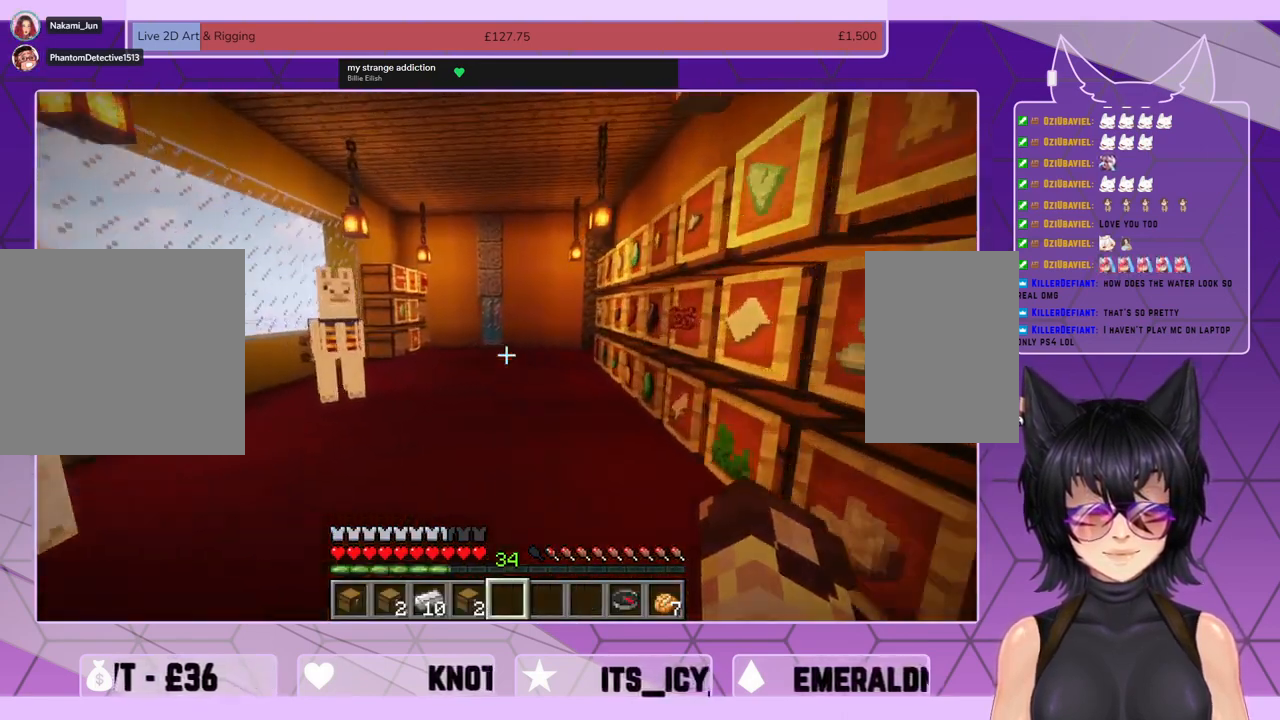
Gameplay with keyboard and mouse; each line is a JSON object with the keys and mouse buttons held at the frame after it. "events" lists presses ("down") and releases ("up") of "a", "c", "ctrl", "d", "e", "f", "q", "r", "s", "shift", "space", "tab", "v", "w", "x", "z", "mouse_left", "mouse_wheel", "mouse_right", "mouse_mb4" and "mouse_mb5" between this image and that frame as [ms after this image, input, new state], when the widget could be followed in between. "mouse_left", "mouse_wheel", "mouse_right", "mouse_mb4", "mouse_mb5" = the "left", "wheel", "right", "mb4", "mb5" buttons of the "mouse" list. No other keys are recorded. Fast repeated clicks can show as one long hold. "wheel" means that the mouse wheel is clicked or scrolled. Mouse movement is not recorded.
{"keys": ["shift", "w"], "mouse": [], "events": []}
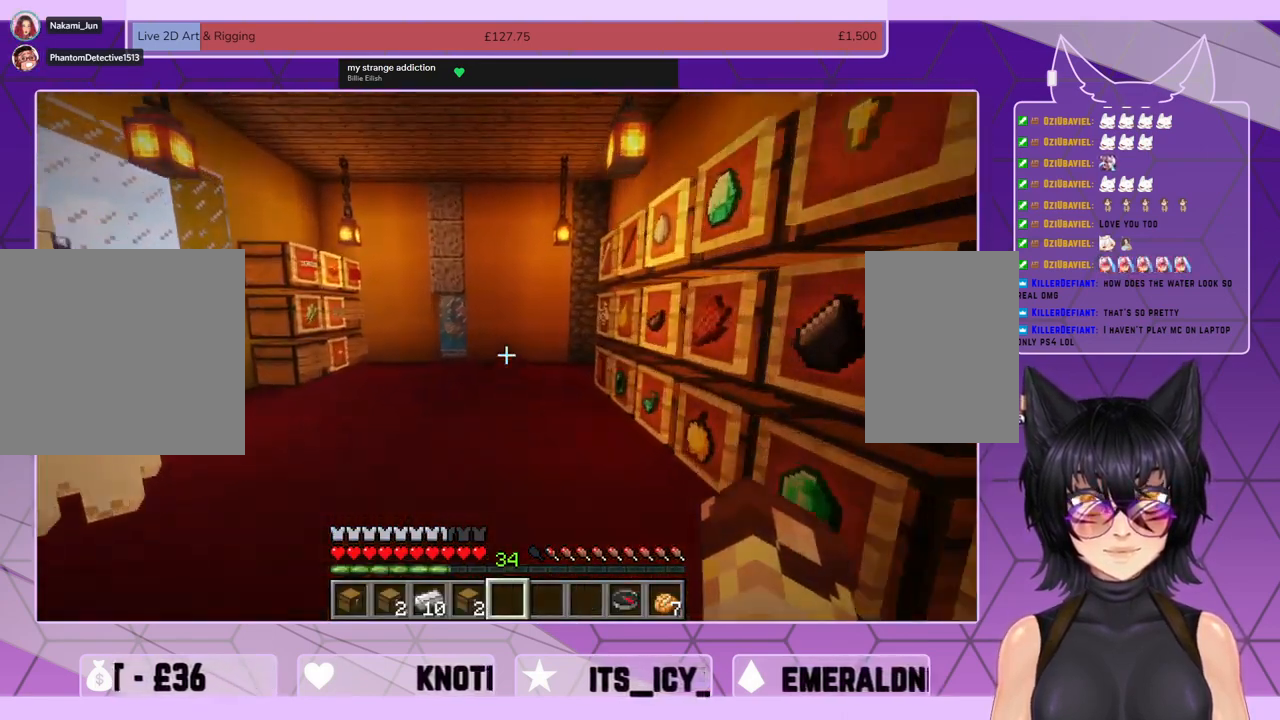
{"keys": ["shift", "w"], "mouse": [], "events": []}
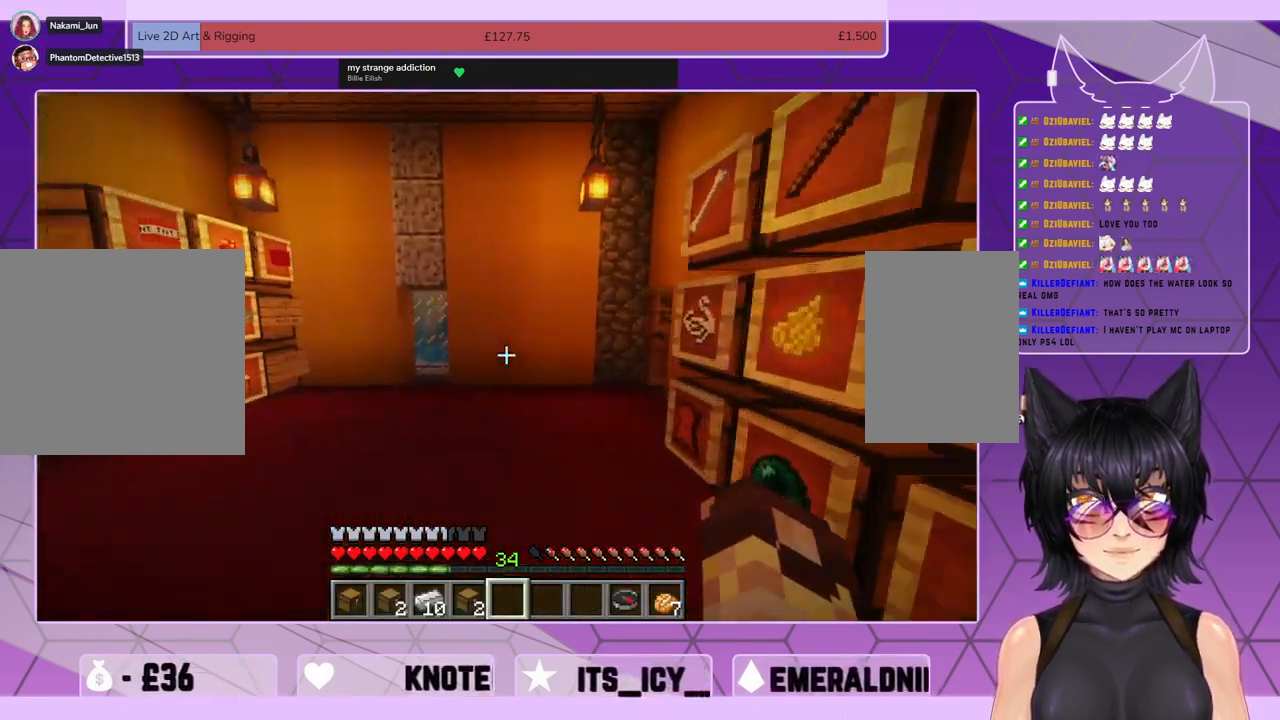
{"keys": ["shift", "w"], "mouse": [], "events": []}
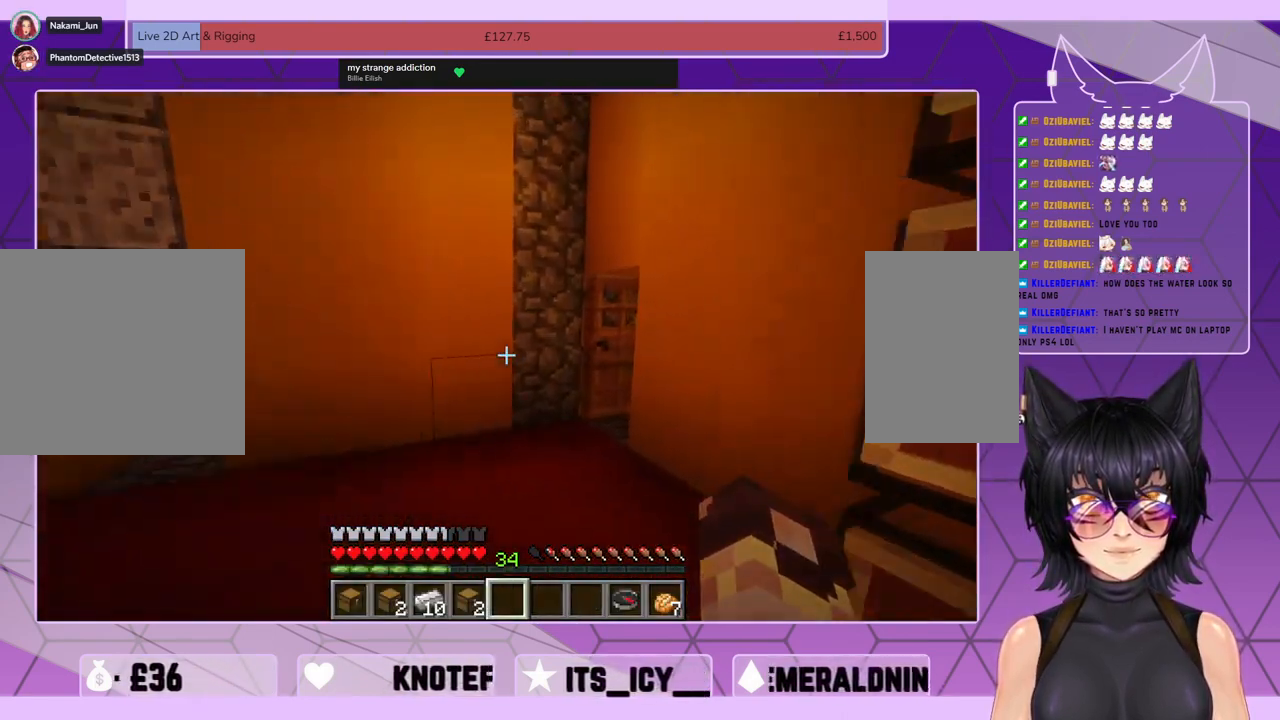
{"keys": ["shift", "w"], "mouse": [], "events": []}
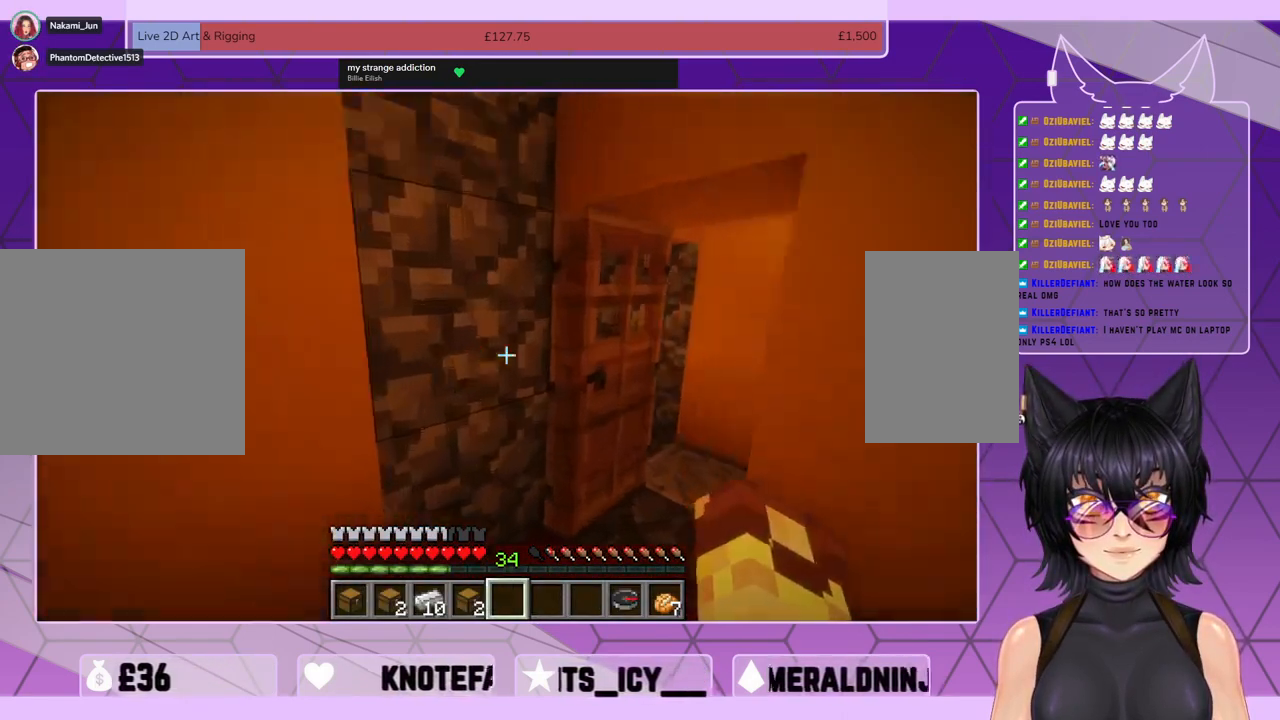
{"keys": ["shift", "w"], "mouse": [], "events": []}
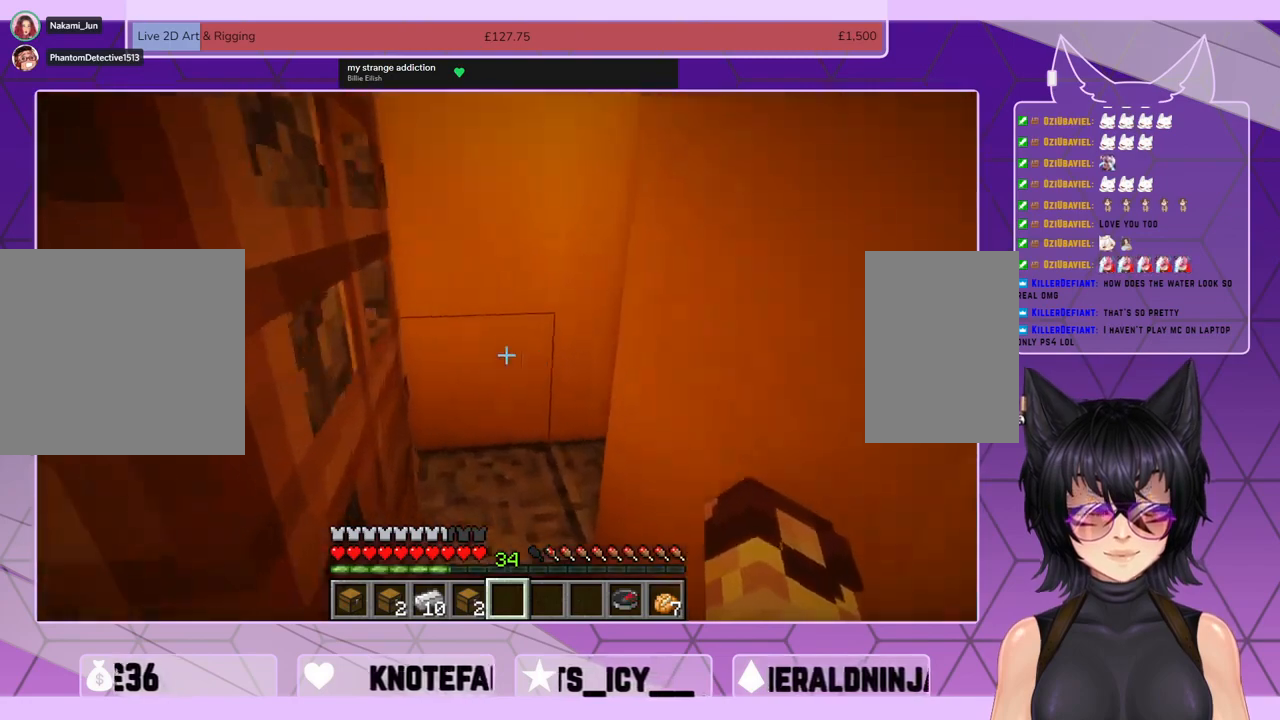
{"keys": ["shift", "w"], "mouse": [], "events": []}
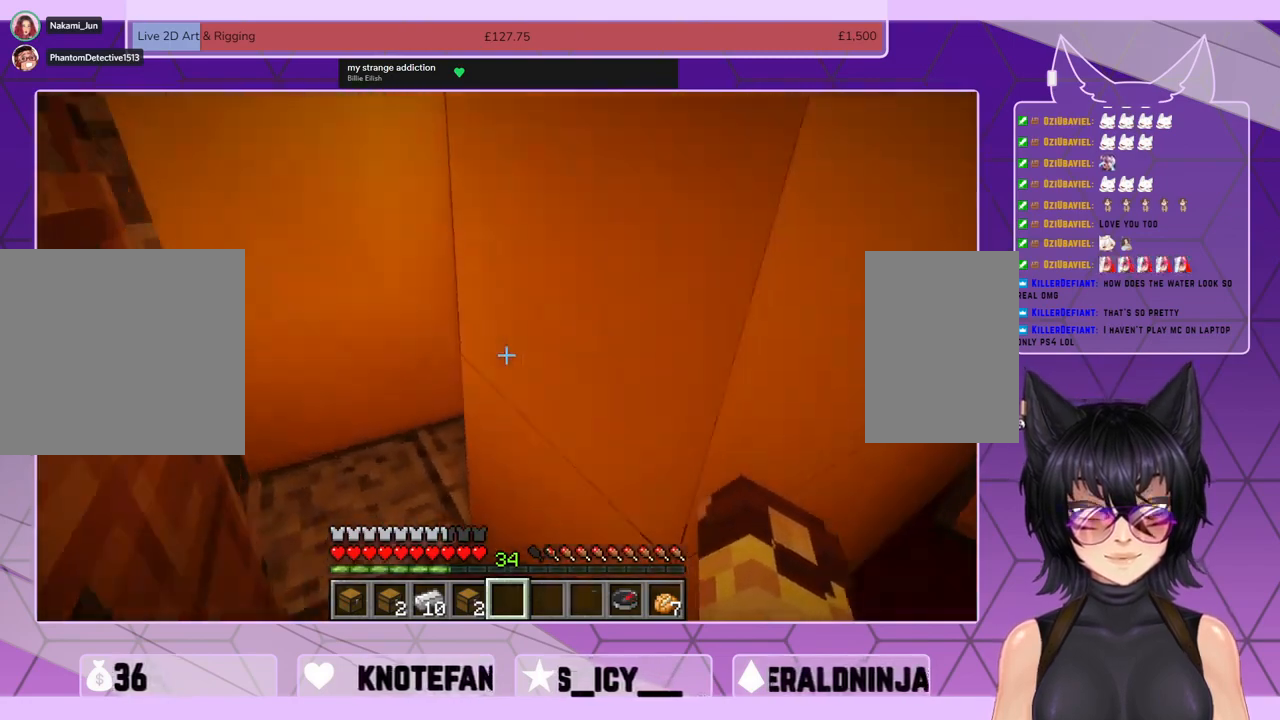
{"keys": ["shift", "w"], "mouse": [], "events": []}
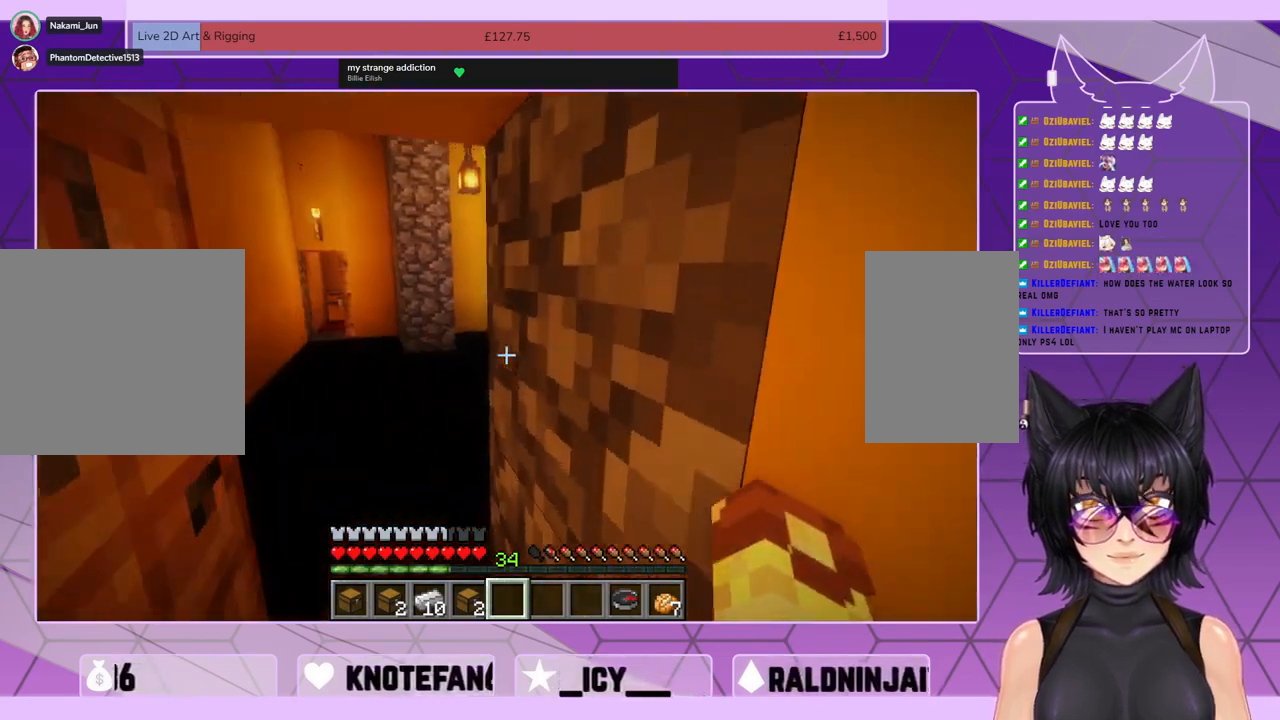
{"keys": ["shift", "w"], "mouse": [], "events": []}
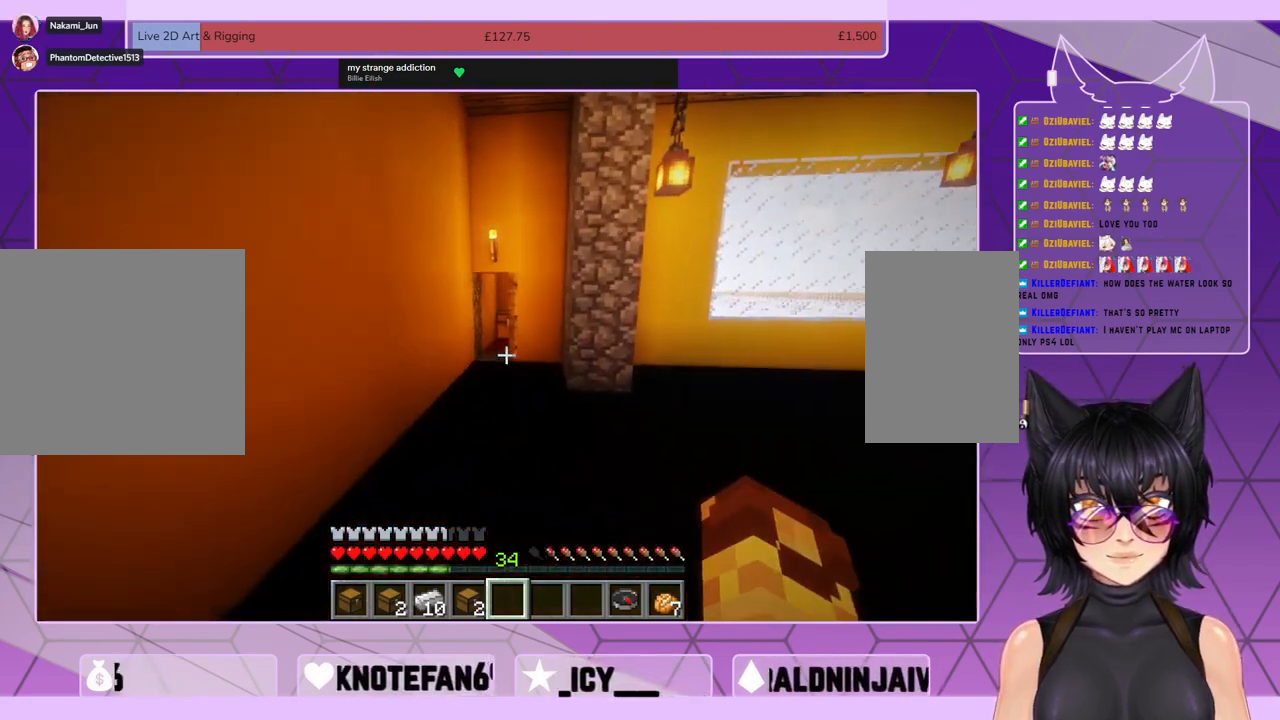
{"keys": ["shift", "w"], "mouse": [], "events": []}
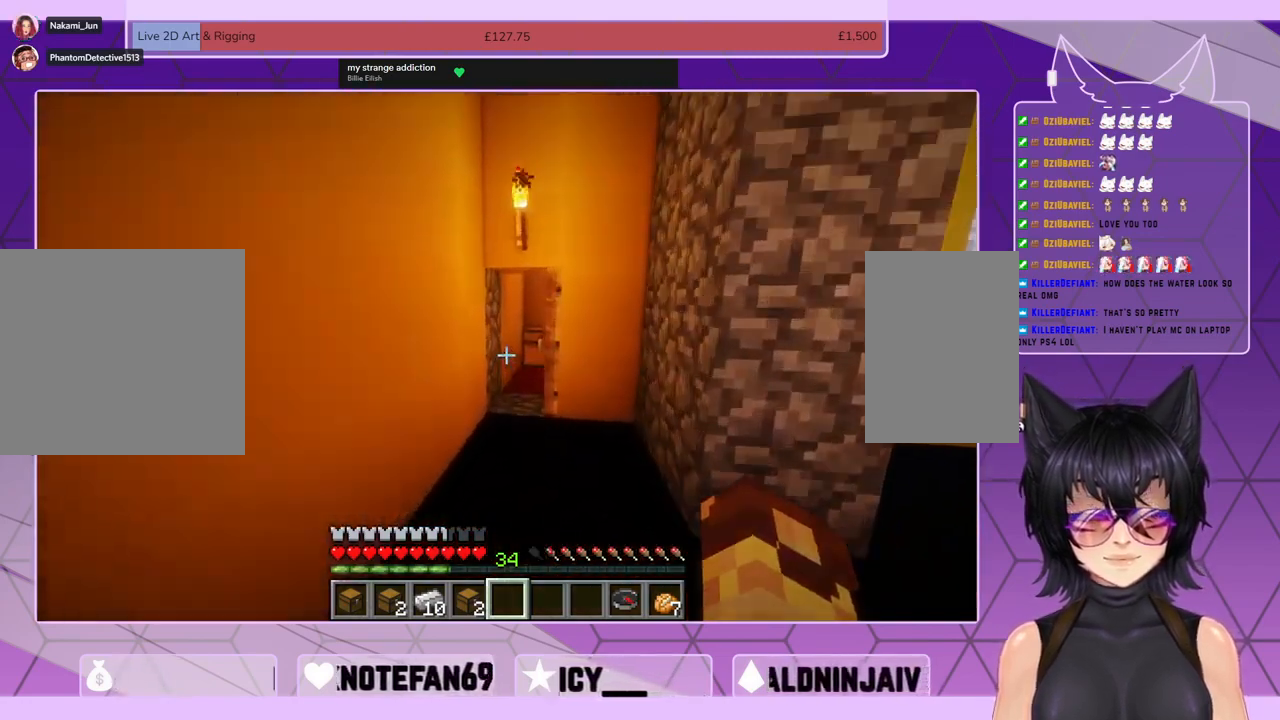
{"keys": ["shift", "w"], "mouse": [], "events": []}
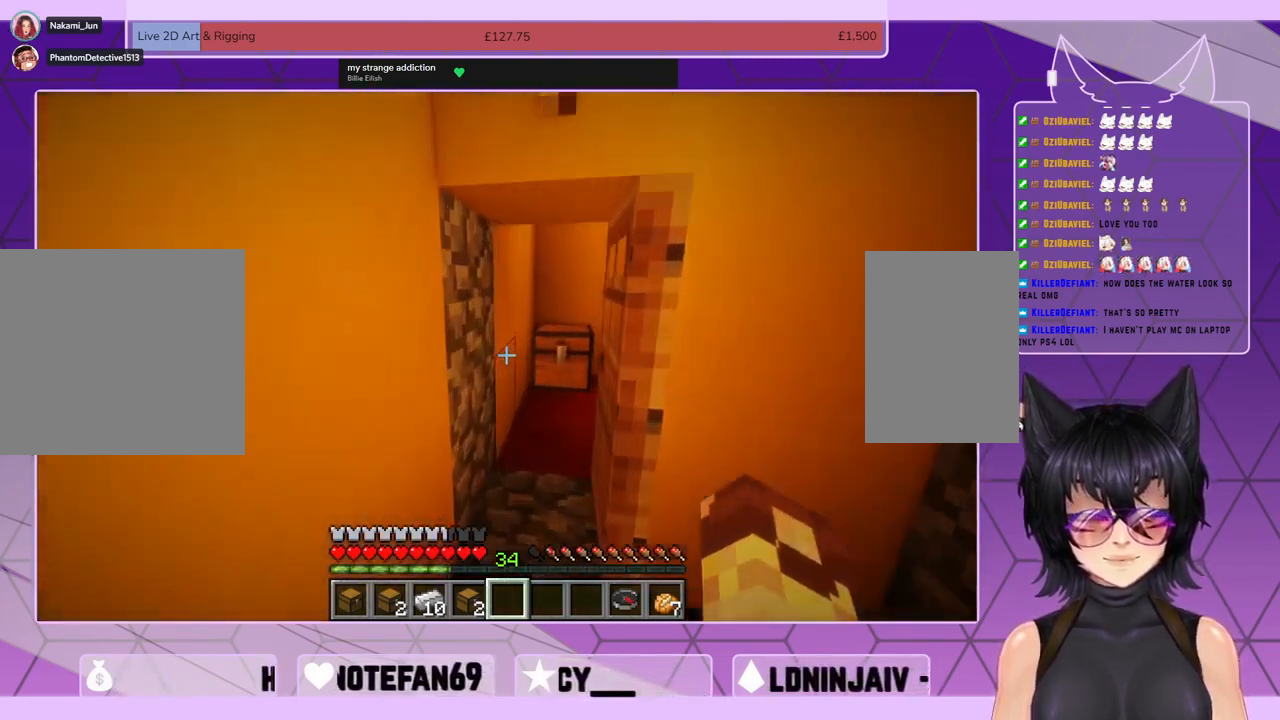
{"keys": ["shift", "w"], "mouse": [], "events": []}
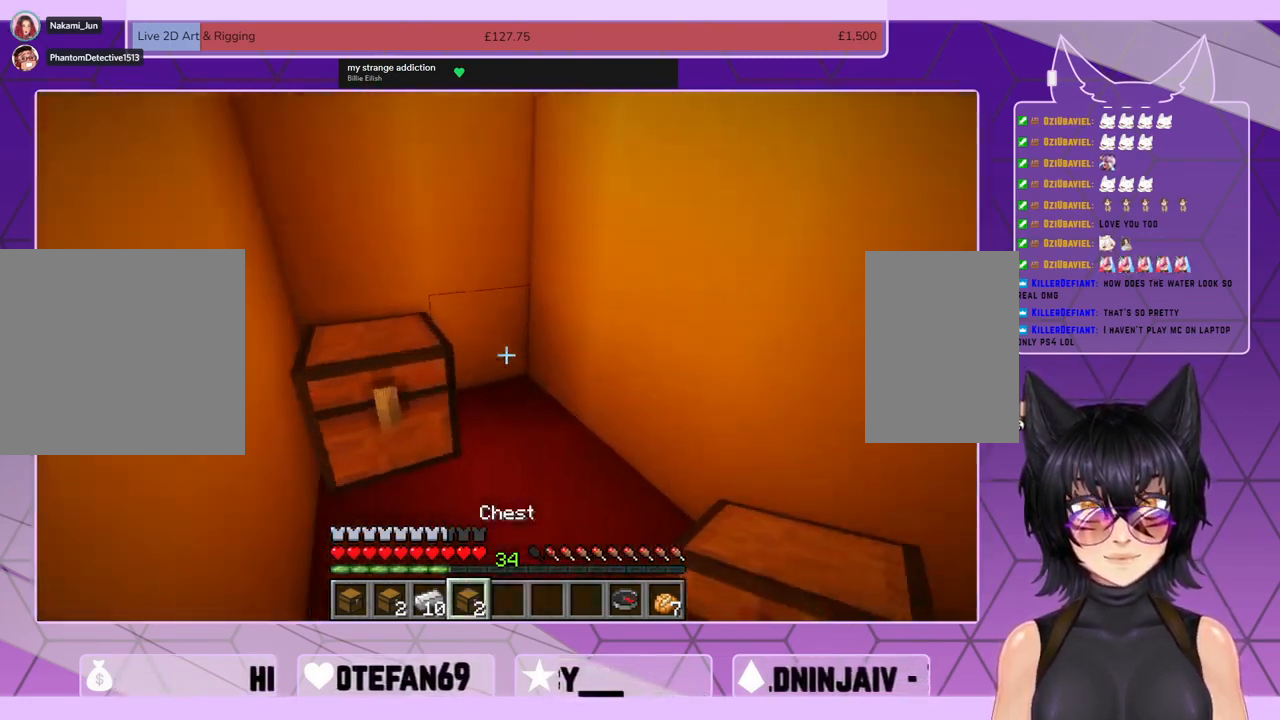
{"keys": [], "mouse": [], "events": [[67, "d", "down"], [67, "shift", "up"], [167, "w", "up"], [300, "d", "up"]]}
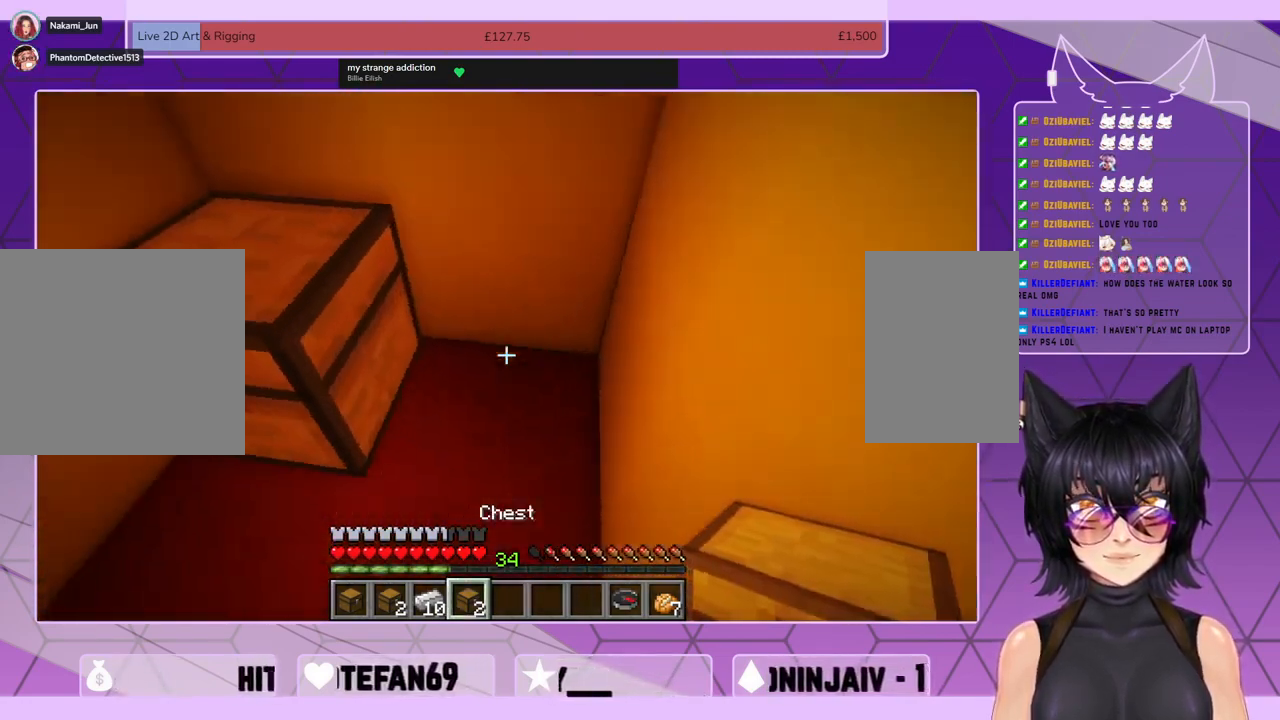
{"keys": ["ctrl"], "mouse": [], "events": [[33, "ctrl", "down"], [300, "mouse_right", "down"], [400, "mouse_right", "up"]]}
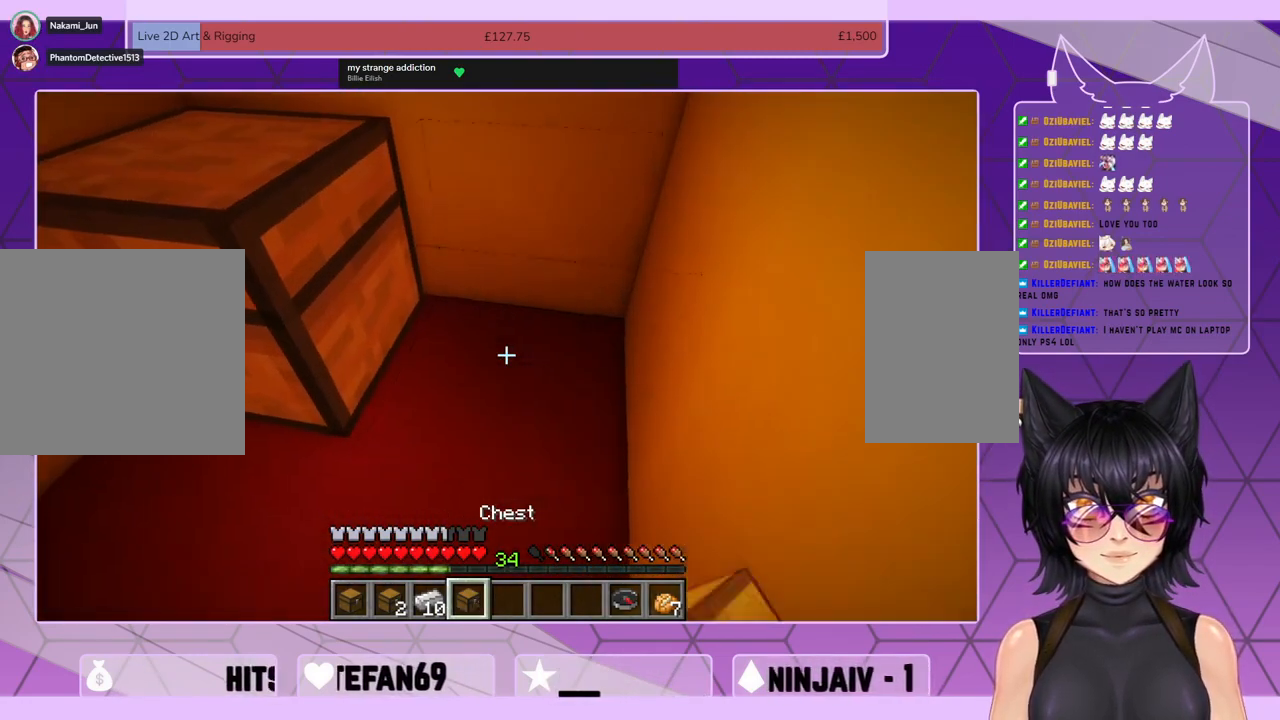
{"keys": [], "mouse": [], "events": [[133, "ctrl", "up"], [333, "mouse_right", "down"], [433, "mouse_right", "up"]]}
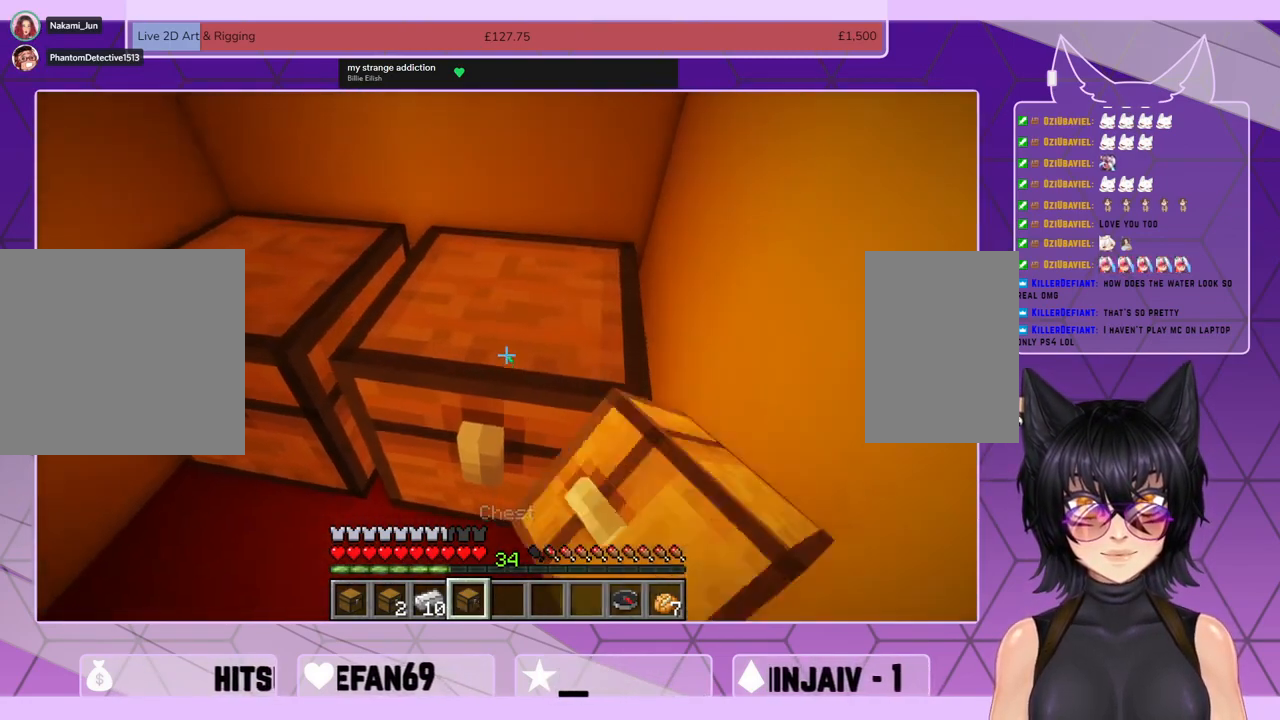
{"keys": [], "mouse": [], "events": []}
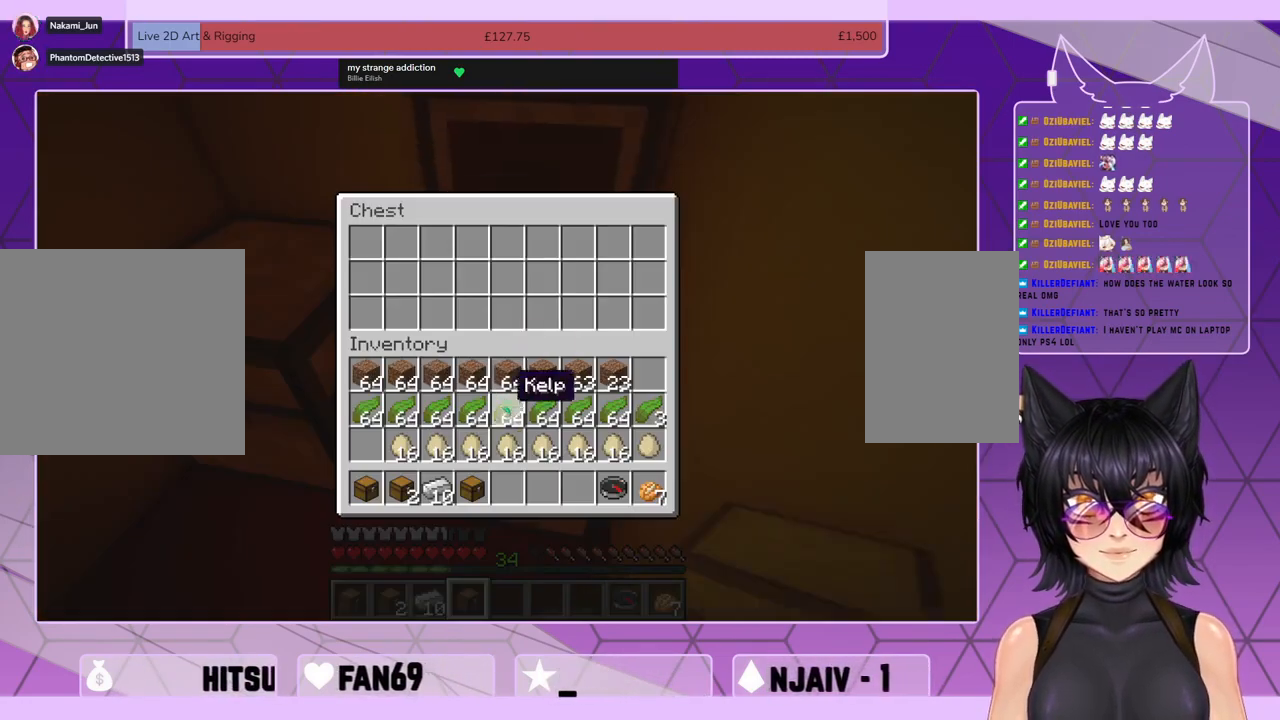
{"keys": [], "mouse": [], "events": []}
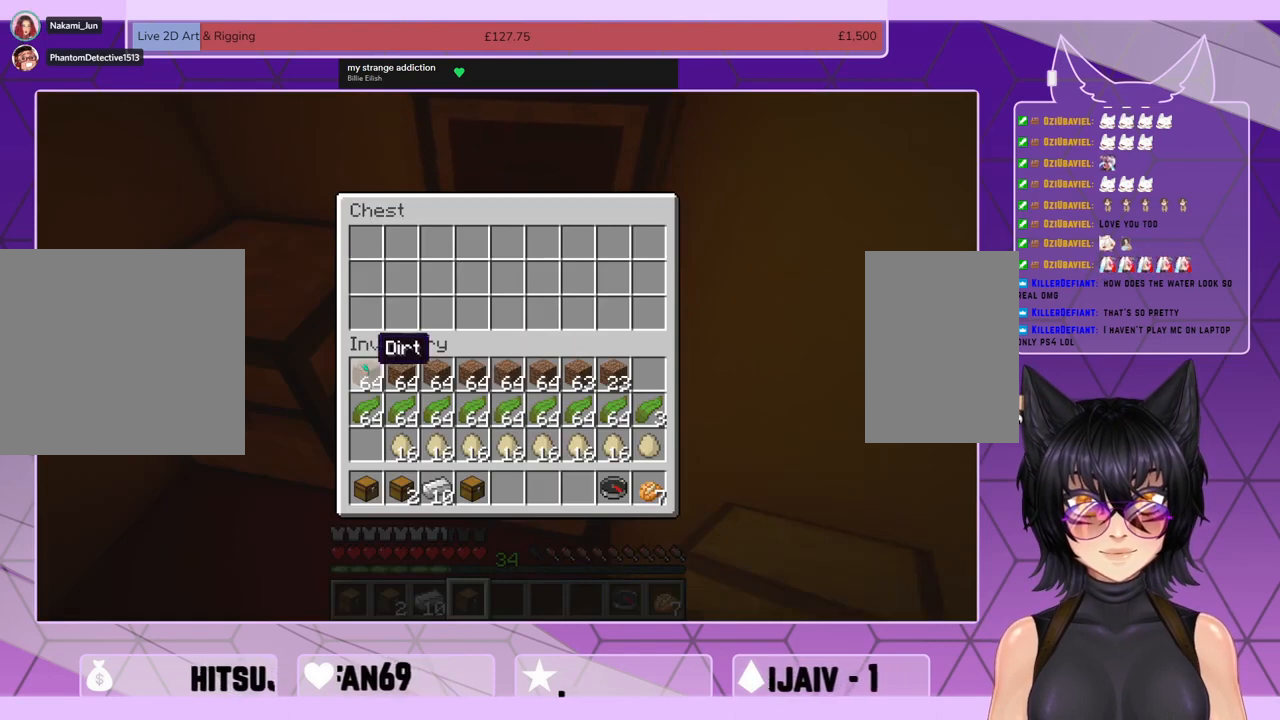
{"keys": [], "mouse": [], "events": [[233, "mouse_left", "down"], [333, "mouse_left", "up"]]}
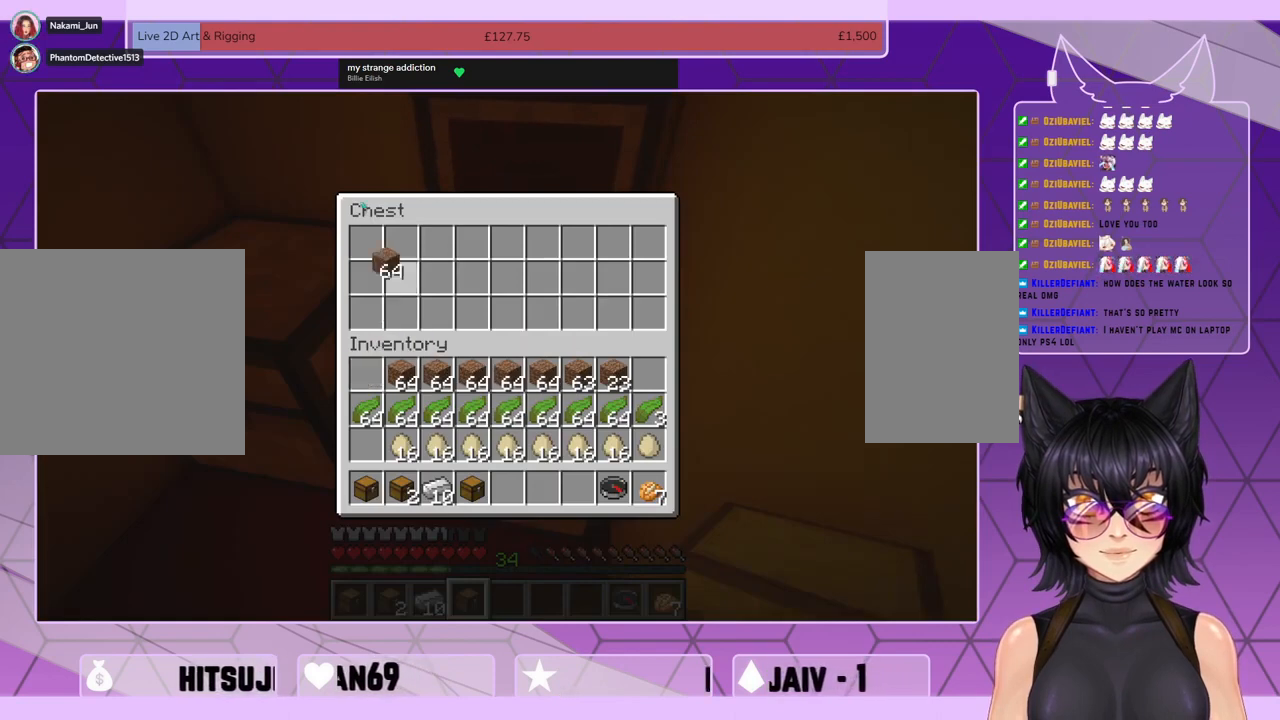
{"keys": [], "mouse": [], "events": [[333, "mouse_left", "down"], [400, "mouse_left", "up"]]}
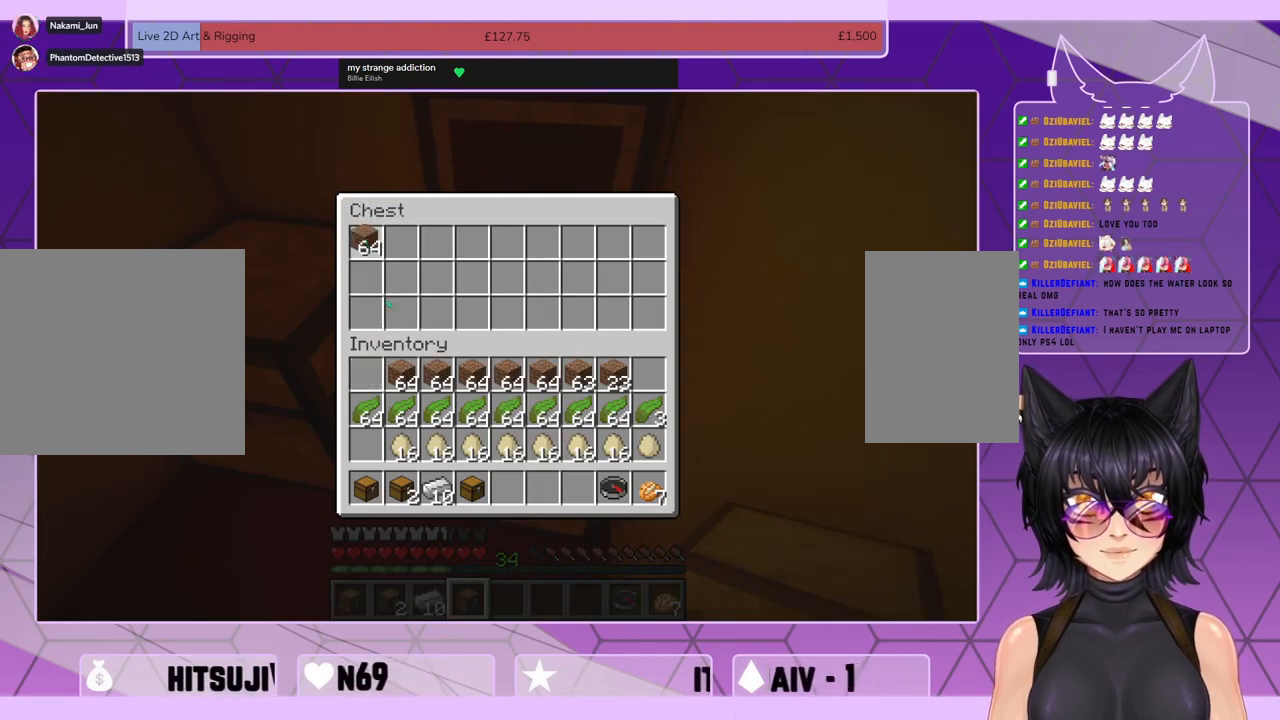
{"keys": [], "mouse": [], "events": [[267, "mouse_left", "down"], [333, "mouse_left", "up"]]}
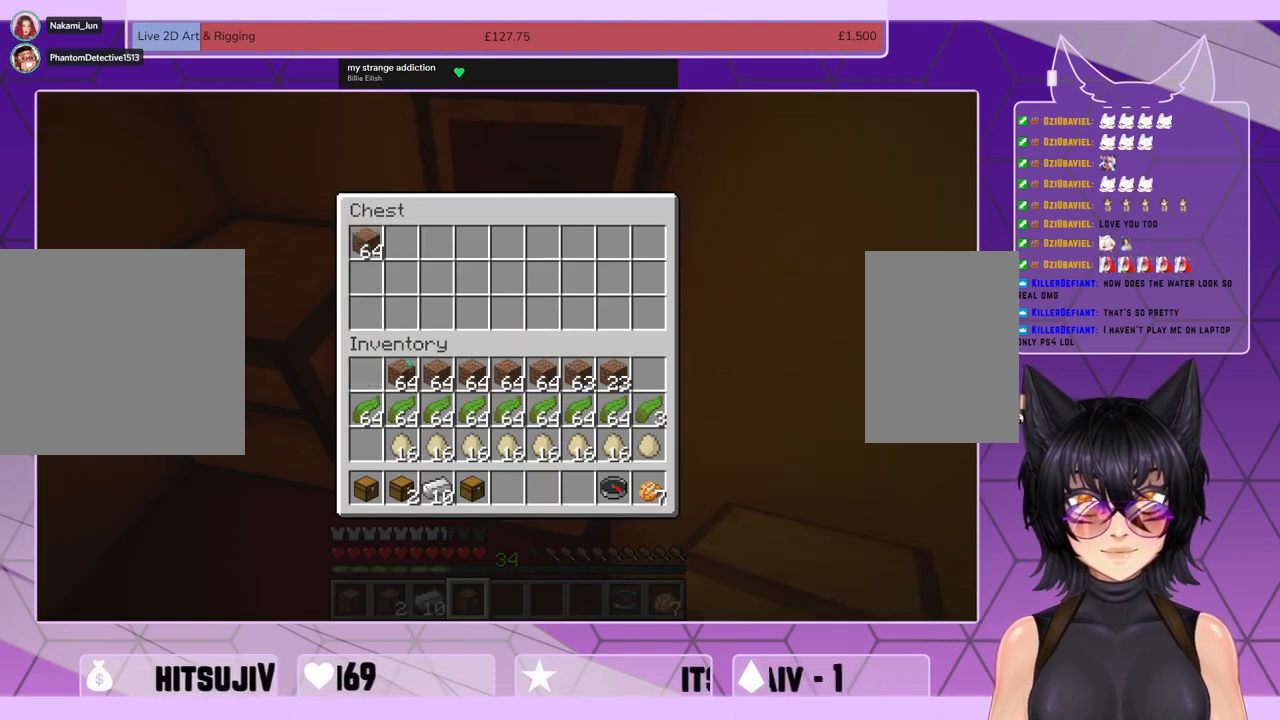
{"keys": [], "mouse": [], "events": [[133, "mouse_left", "down"], [233, "mouse_left", "up"]]}
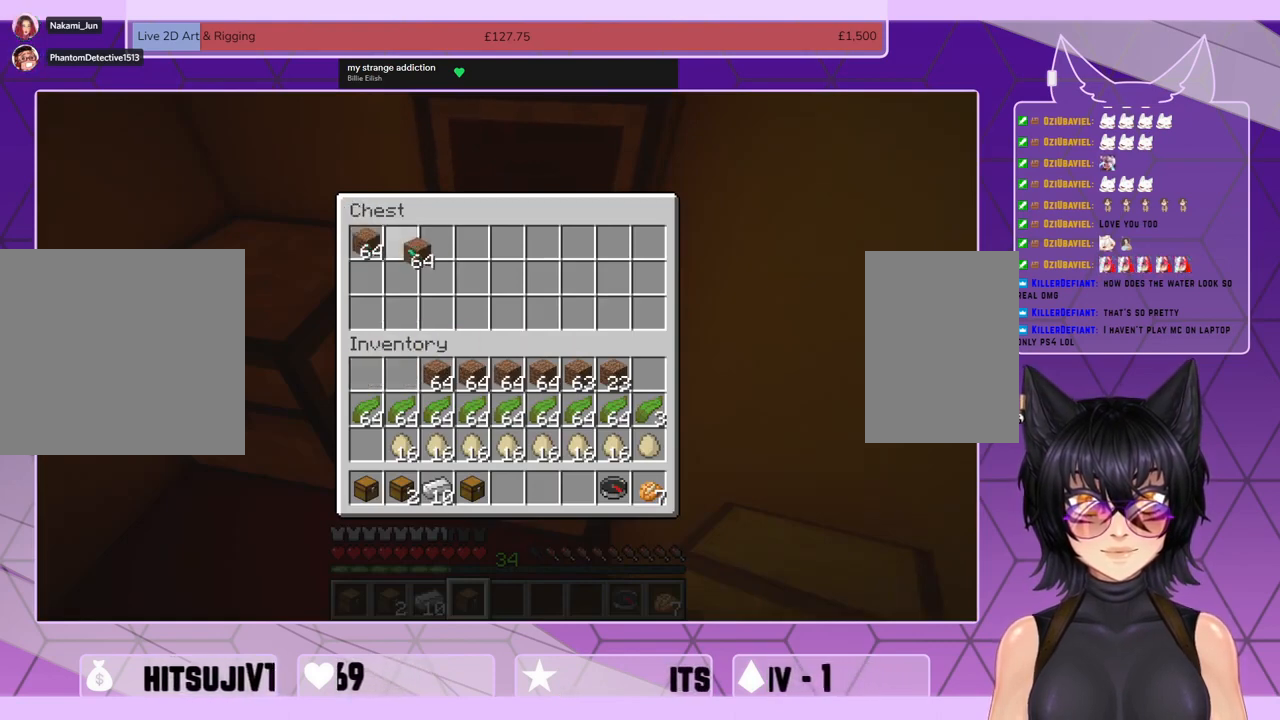
{"keys": [], "mouse": [], "events": [[67, "mouse_left", "down"], [133, "mouse_left", "up"]]}